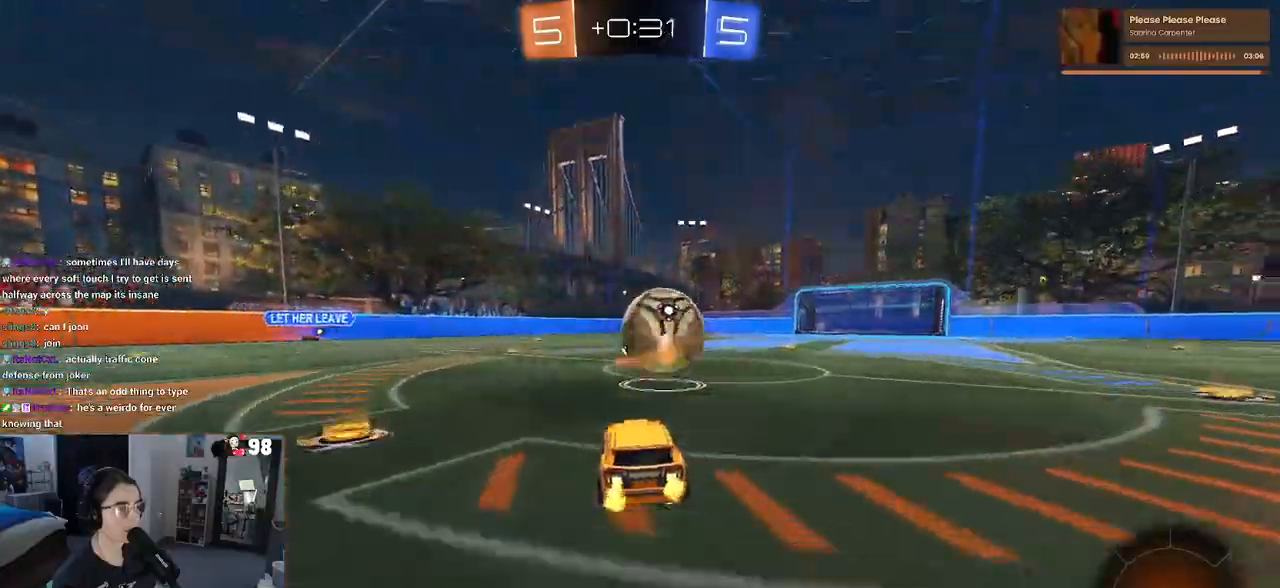
Gameplay with a controller (PlayStation layout); each line is a JSON object with the inputs held at the frame after it (dt_ms = milliseconds from this image to that frame). "events" lists button and stick changes between this image and that frame as [ms after this image, input, new state], when the widget could be followed in between.
{"dt_ms": 500, "buttons": ["R2"], "left_stick": "center", "right_stick": "center", "events": [[167, "left_stick", "right"], [217, "left_stick", "center"]]}
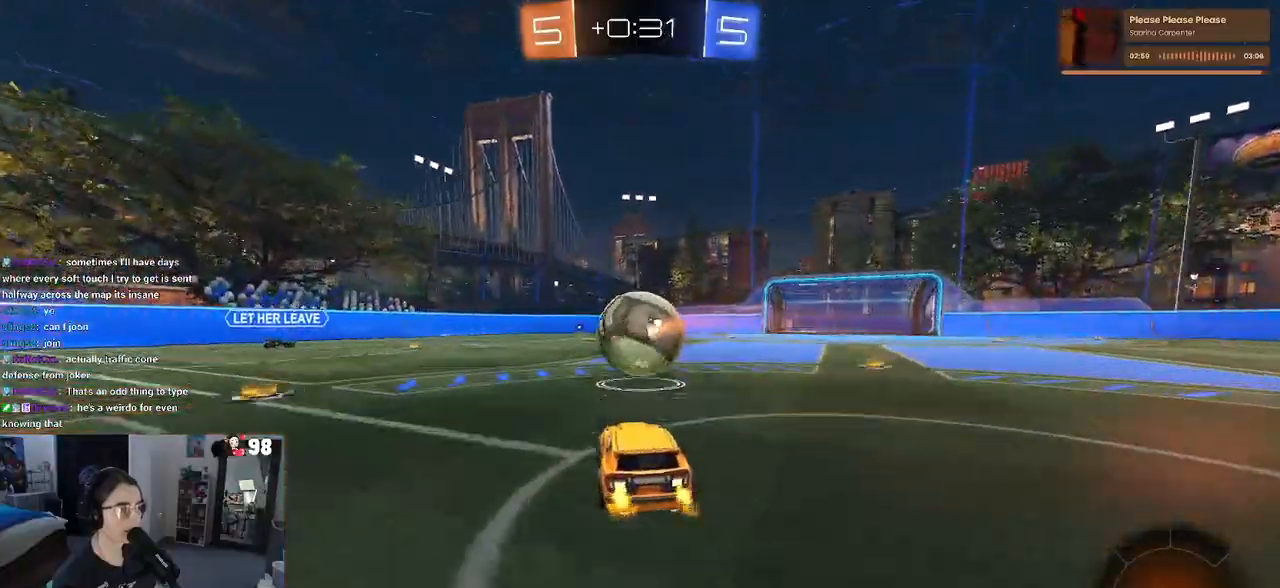
{"dt_ms": 500, "buttons": ["R2"], "left_stick": "center", "right_stick": "center", "events": [[17, "left_stick", "down-right"], [83, "CROSS", "down"], [83, "left_stick", "down"], [117, "CROSS", "up"], [283, "left_stick", "center"]]}
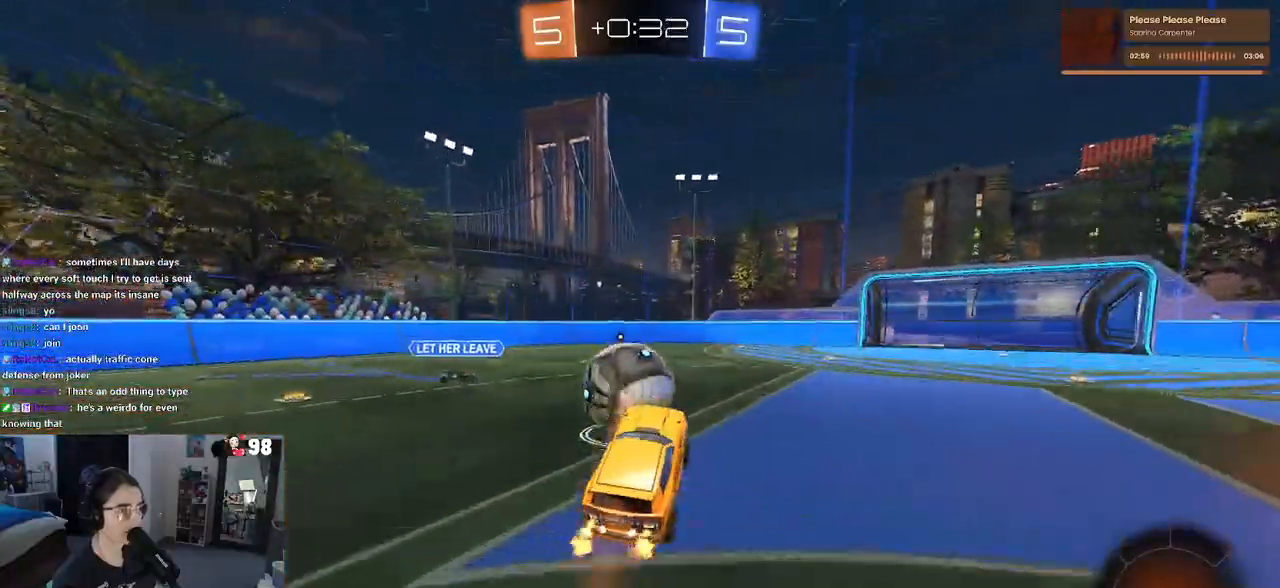
{"dt_ms": 500, "buttons": ["SQUARE", "R2"], "left_stick": "down", "right_stick": "center", "events": [[67, "left_stick", "up-left"], [117, "CROSS", "down"], [200, "left_stick", "down"], [233, "CROSS", "up"], [367, "SQUARE", "down"]]}
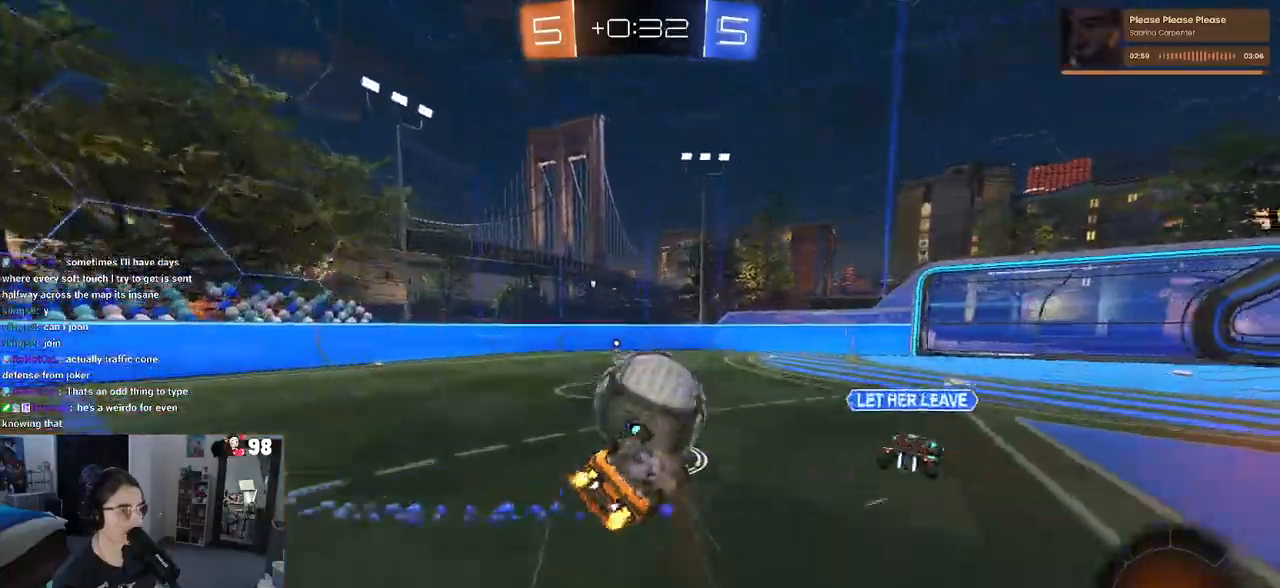
{"dt_ms": 500, "buttons": ["R2"], "left_stick": "down-left", "right_stick": "center", "events": [[100, "left_stick", "down-left"], [483, "SQUARE", "up"]]}
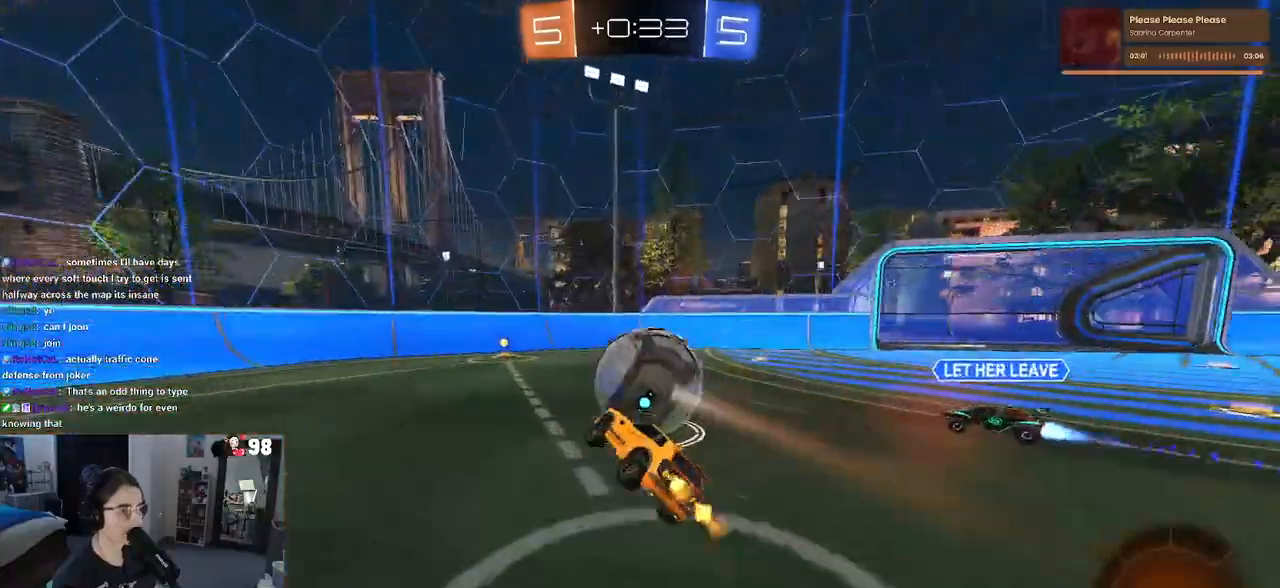
{"dt_ms": 500, "buttons": ["R1", "R2"], "left_stick": "center", "right_stick": "center", "events": [[33, "left_stick", "center"], [100, "R1", "down"], [183, "left_stick", "right"], [283, "left_stick", "center"]]}
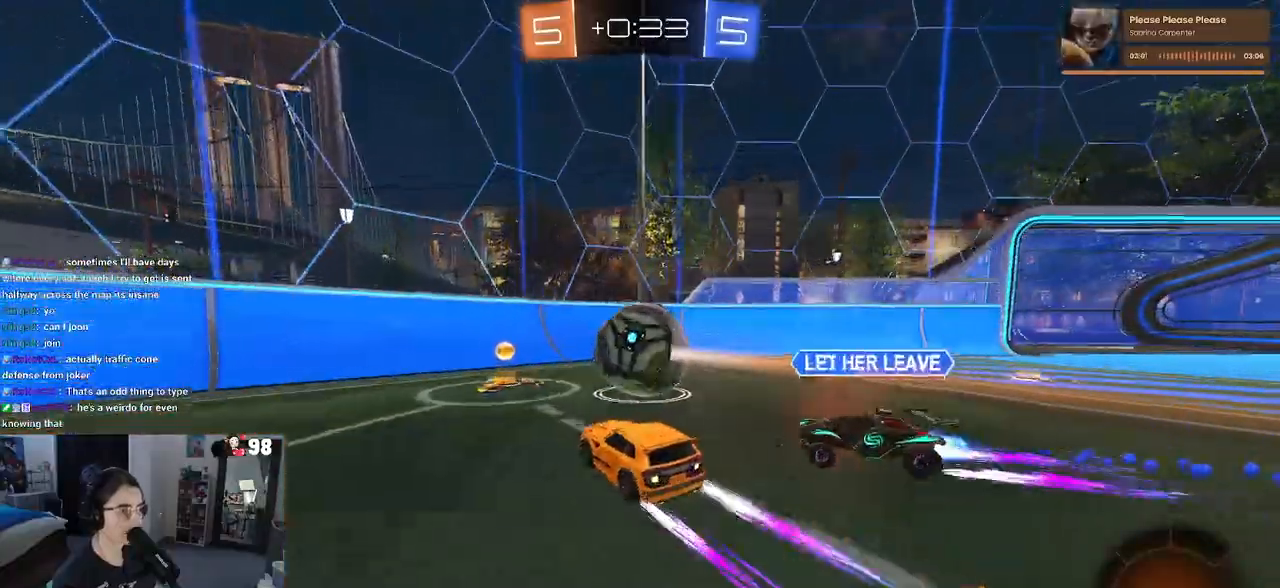
{"dt_ms": 1000, "buttons": ["R2"], "left_stick": "right", "right_stick": "center"}
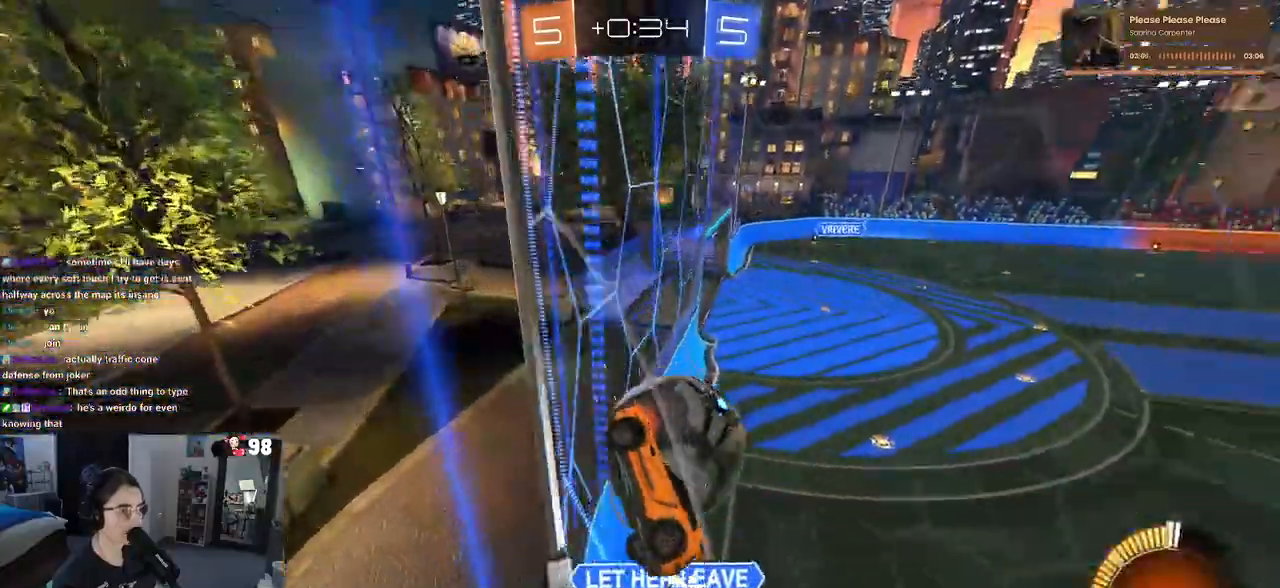
{"dt_ms": 500, "buttons": ["L2"], "left_stick": "right", "right_stick": "center", "events": [[67, "R1", "down"], [150, "left_stick", "center"], [233, "left_stick", "right"], [267, "R1", "up"], [383, "R2", "up"], [400, "L2", "down"]]}
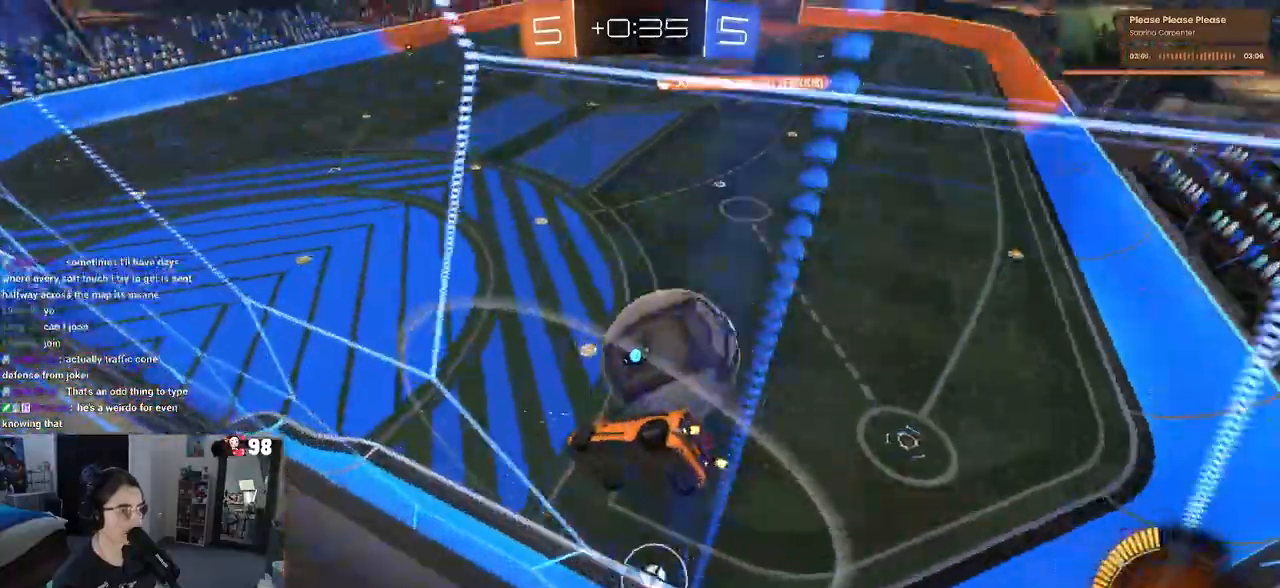
{"dt_ms": 500, "buttons": ["CROSS", "R1", "R2"], "left_stick": "down-left", "right_stick": "center", "events": [[33, "R2", "down"], [67, "left_stick", "up-left"], [100, "L2", "up"], [167, "left_stick", "left"], [267, "R1", "down"], [300, "left_stick", "right"], [467, "CROSS", "down"], [467, "left_stick", "down-left"]]}
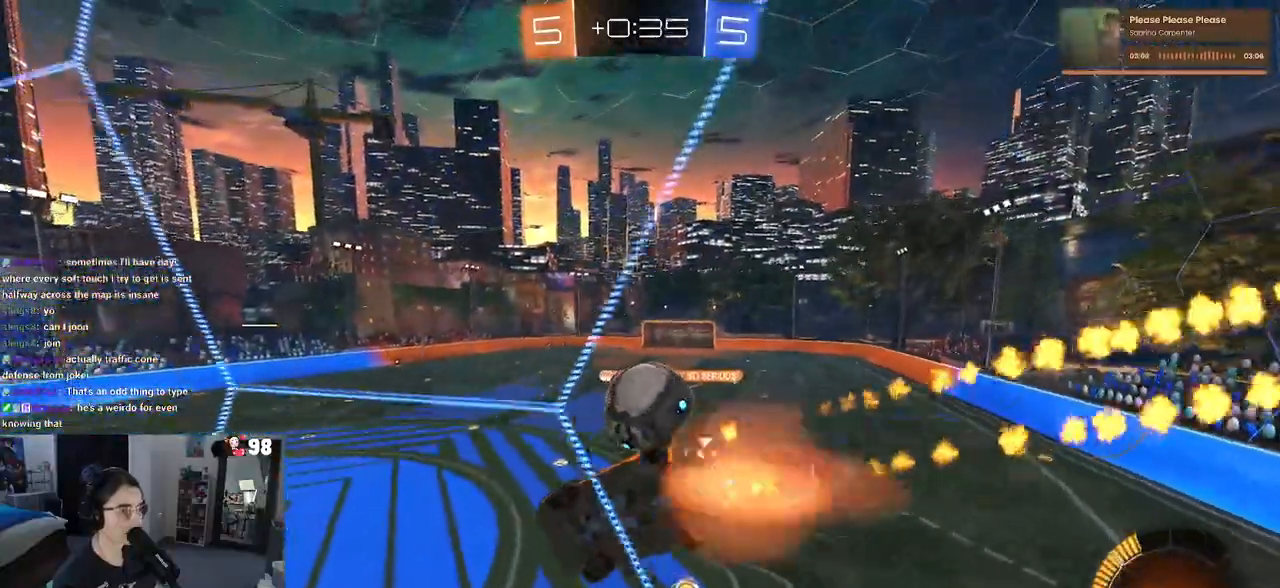
{"dt_ms": 500, "buttons": ["R1", "R2"], "left_stick": "left", "right_stick": "center", "events": [[100, "CROSS", "up"], [167, "SQUARE", "down"], [250, "left_stick", "left"], [400, "SQUARE", "up"]]}
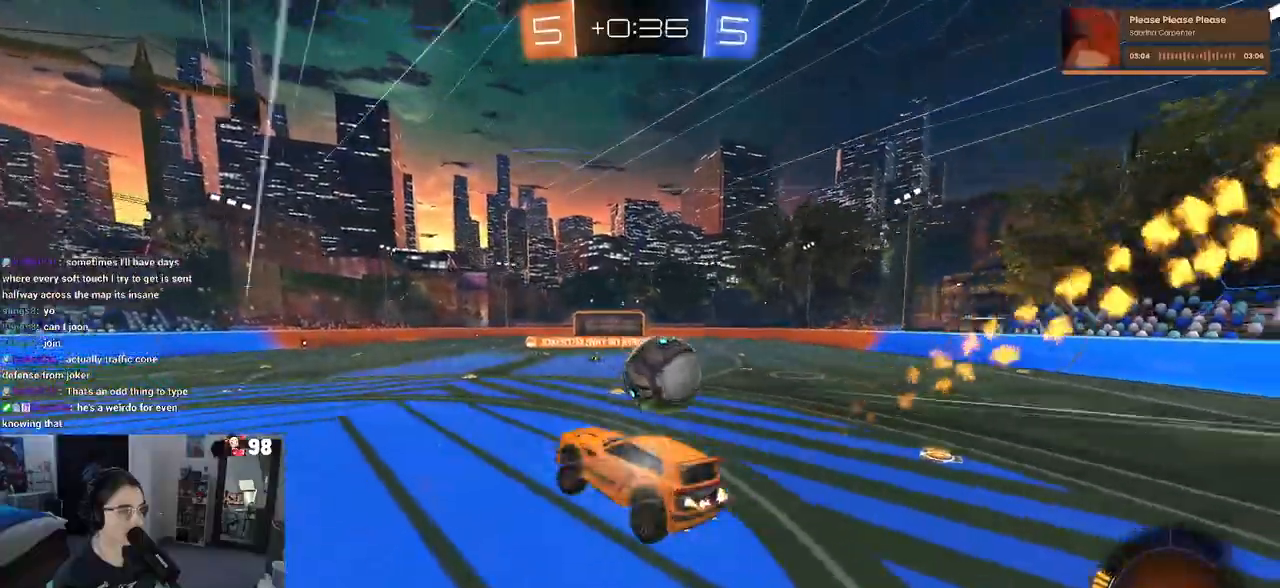
{"dt_ms": 500, "buttons": ["R1", "R2"], "left_stick": "center", "right_stick": "center", "events": [[83, "left_stick", "up"], [117, "CROSS", "down"], [233, "CROSS", "up"], [283, "left_stick", "left"], [417, "left_stick", "center"]]}
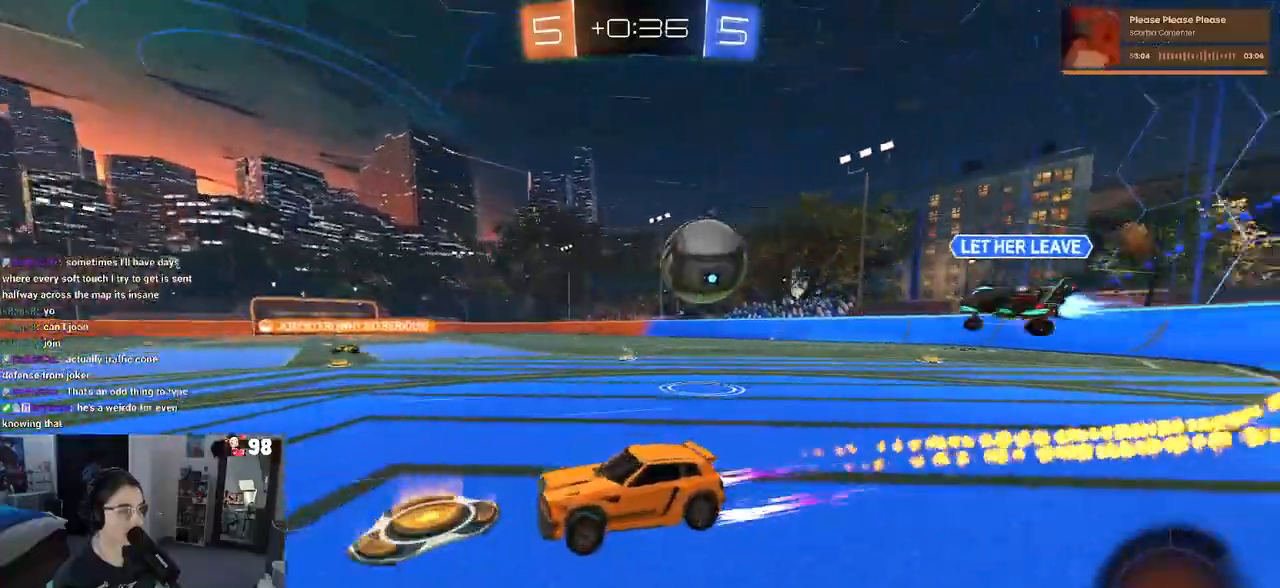
{"dt_ms": 500, "buttons": ["R2"], "left_stick": "right", "right_stick": "center", "events": [[67, "left_stick", "left"], [233, "left_stick", "right"], [283, "left_stick", "center"], [400, "R1", "up"], [417, "left_stick", "right"]]}
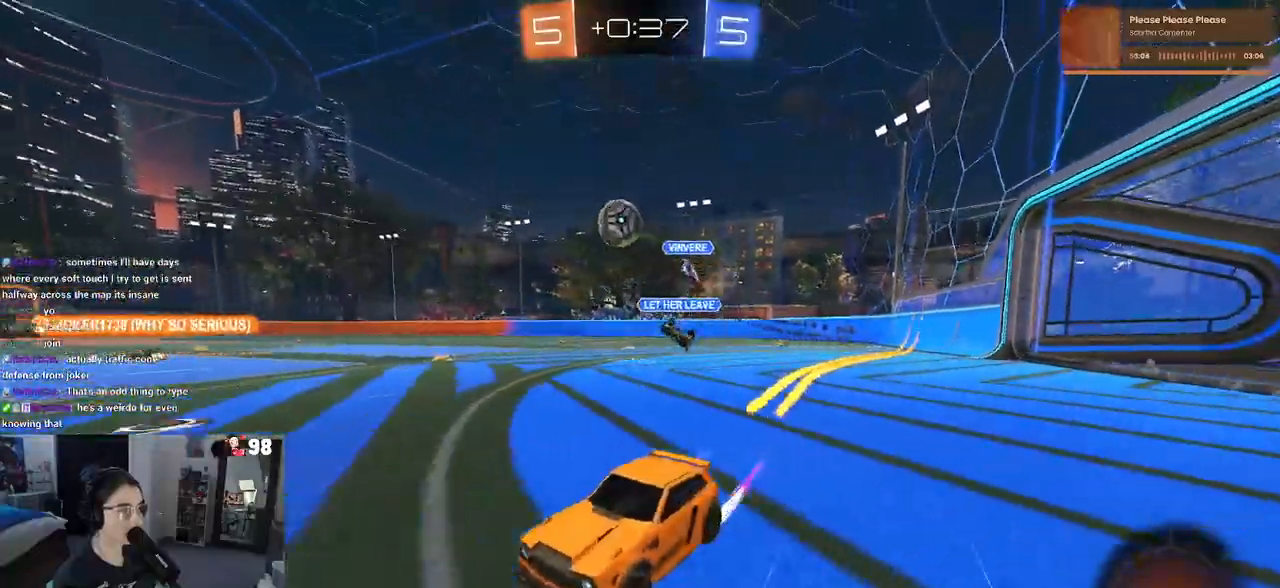
{"dt_ms": 500, "buttons": ["R1", "R2"], "left_stick": "center", "right_stick": "center", "events": [[367, "left_stick", "center"], [383, "R1", "down"], [400, "TRIANGLE", "down"], [500, "TRIANGLE", "up"]]}
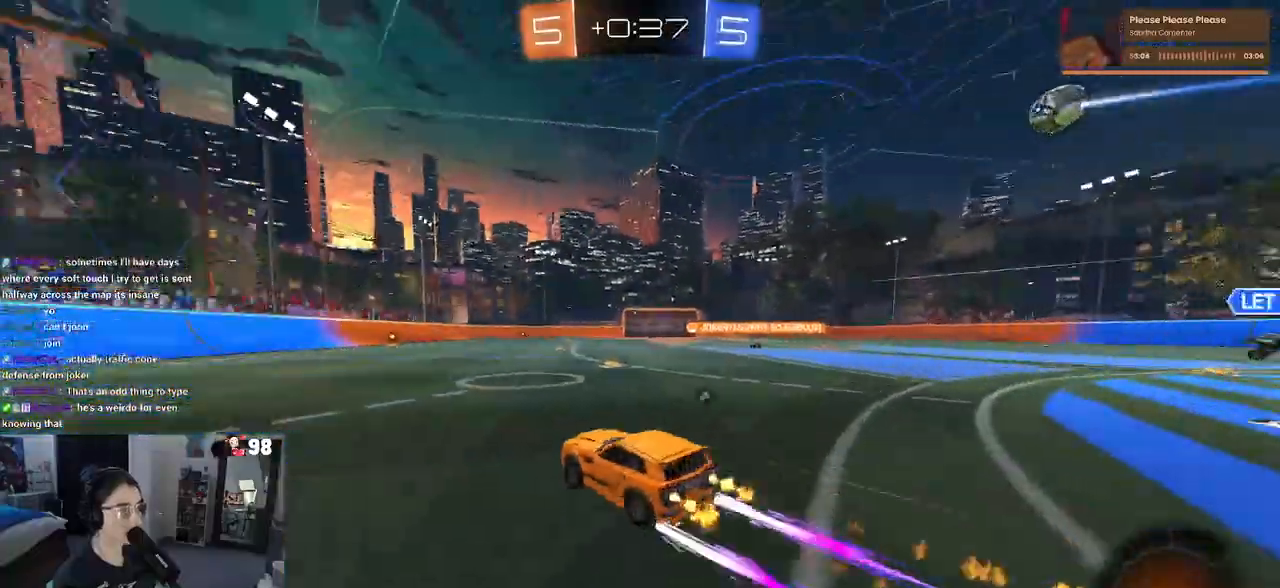
{"dt_ms": 500, "buttons": ["R2"], "left_stick": "center", "right_stick": "center", "events": [[150, "R1", "up"]]}
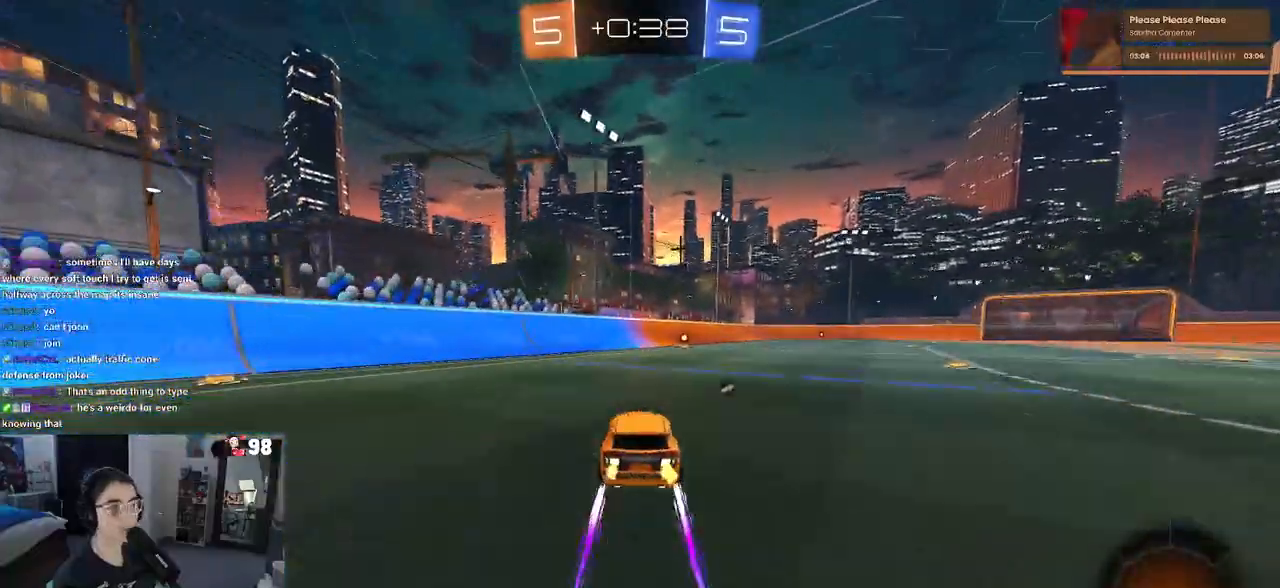
{"dt_ms": 500, "buttons": ["R2"], "left_stick": "center", "right_stick": "center", "events": [[167, "TRIANGLE", "down"], [283, "TRIANGLE", "up"]]}
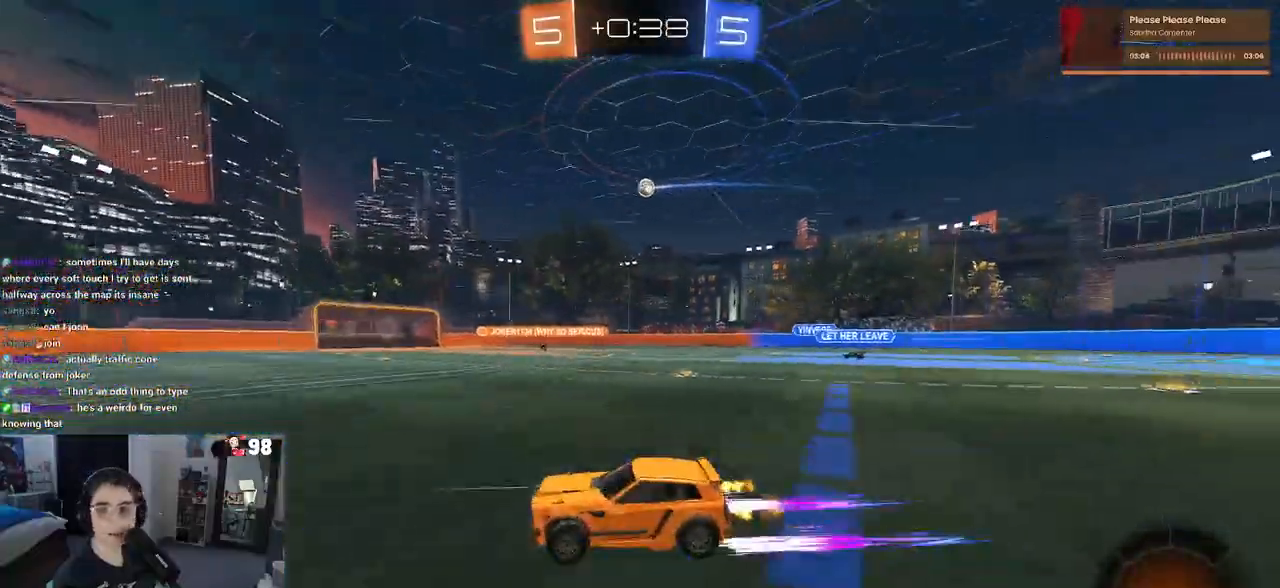
{"dt_ms": 500, "buttons": ["R1", "R2"], "left_stick": "right", "right_stick": "center", "events": [[50, "left_stick", "right"], [233, "left_stick", "center"], [450, "left_stick", "right"], [467, "R1", "down"]]}
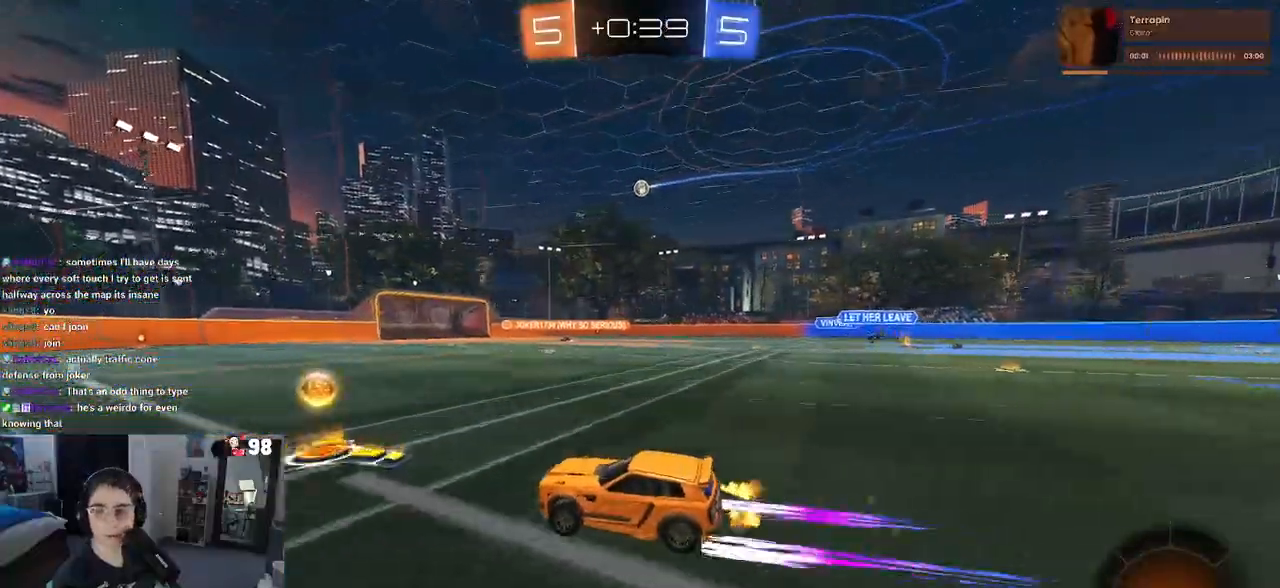
{"dt_ms": 500, "buttons": ["R2"], "left_stick": "right", "right_stick": "center", "events": [[200, "left_stick", "center"], [300, "R1", "up"], [383, "left_stick", "right"]]}
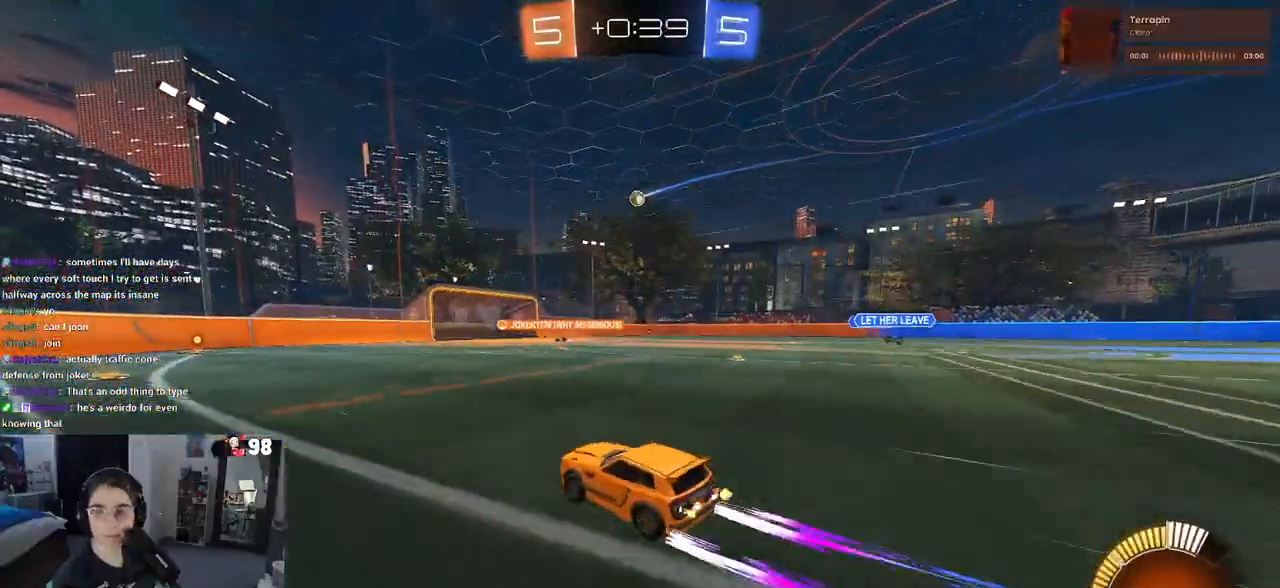
{"dt_ms": 500, "buttons": ["R2"], "left_stick": "center", "right_stick": "center", "events": [[100, "left_stick", "center"]]}
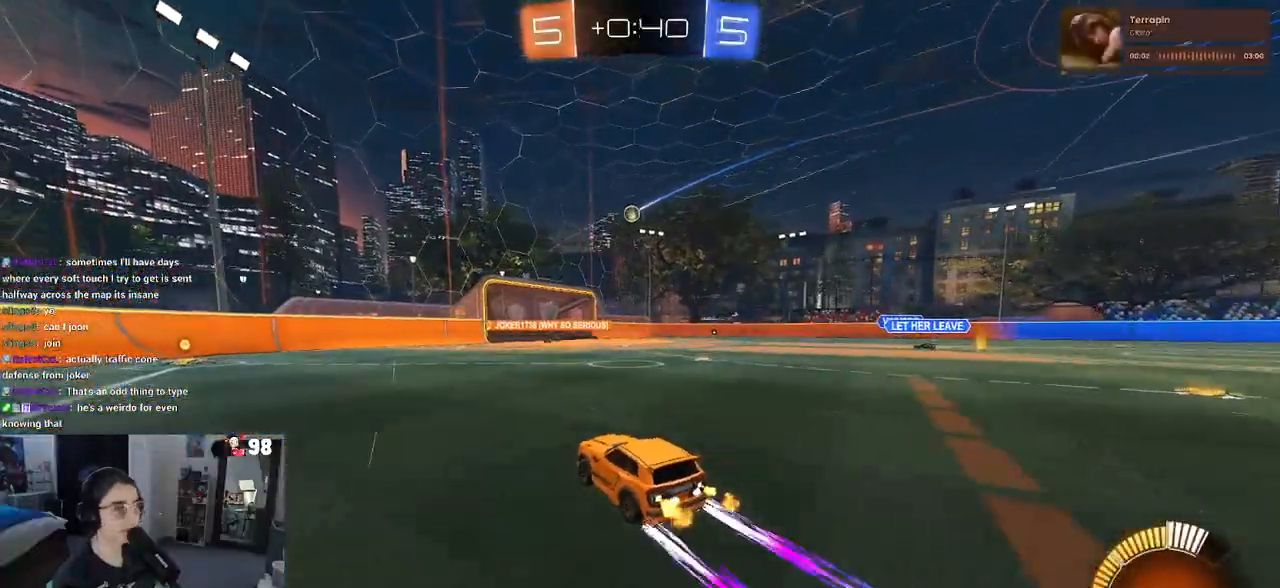
{"dt_ms": 500, "buttons": ["R2"], "left_stick": "center", "right_stick": "center", "events": []}
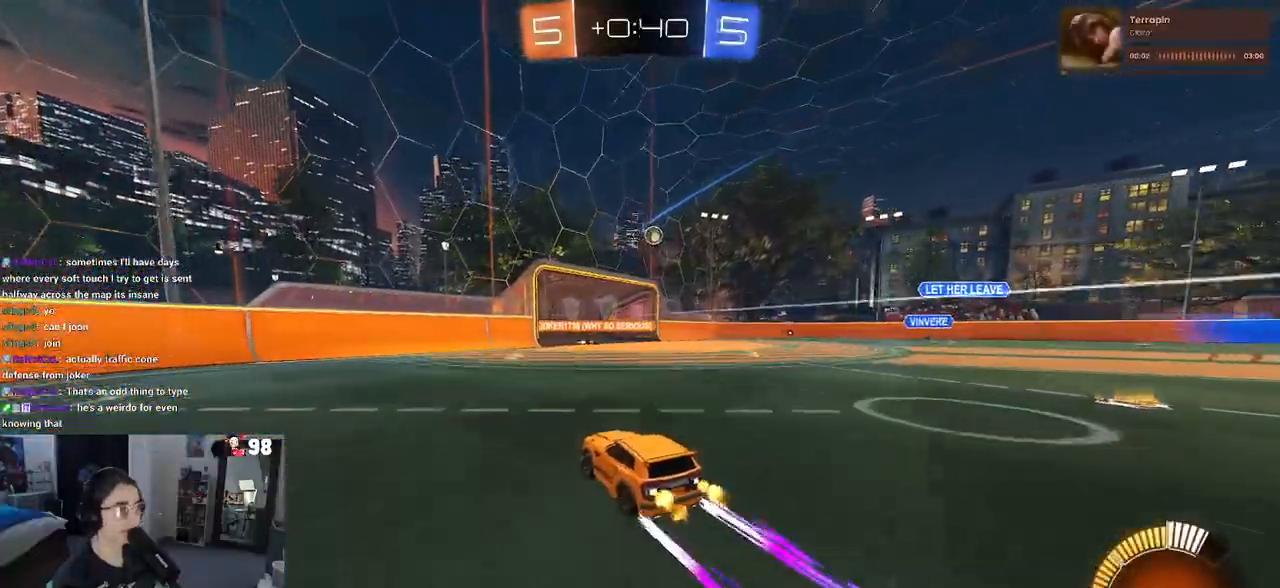
{"dt_ms": 500, "buttons": ["R2"], "left_stick": "right", "right_stick": "center", "events": [[467, "left_stick", "right"]]}
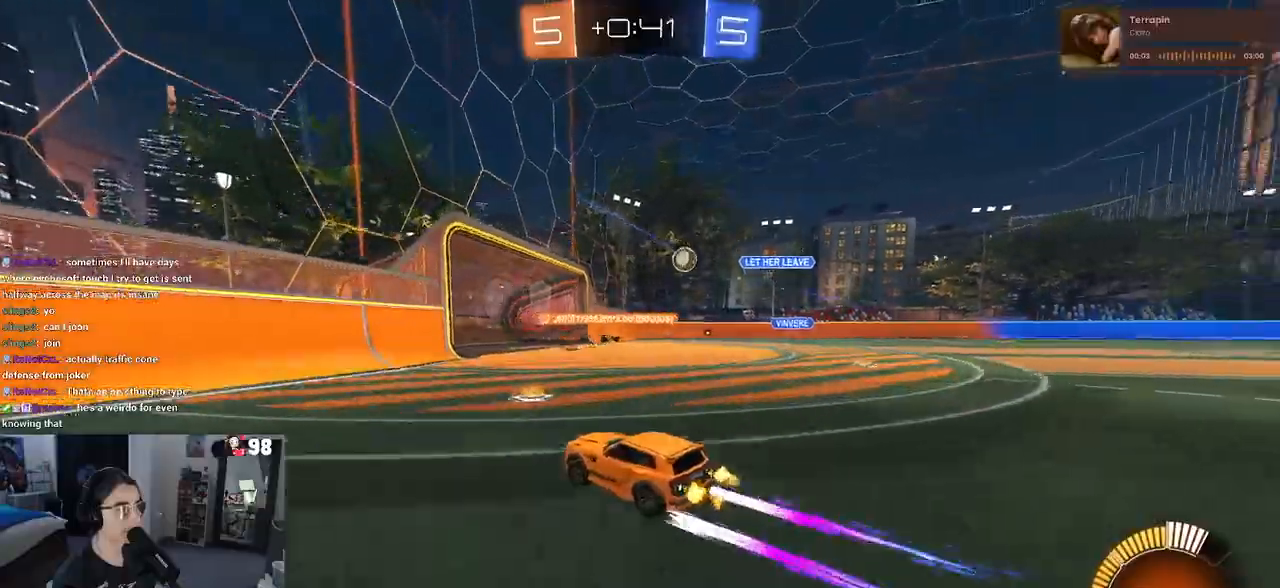
{"dt_ms": 500, "buttons": ["R2"], "left_stick": "up-right", "right_stick": "center", "events": [[267, "left_stick", "up-right"]]}
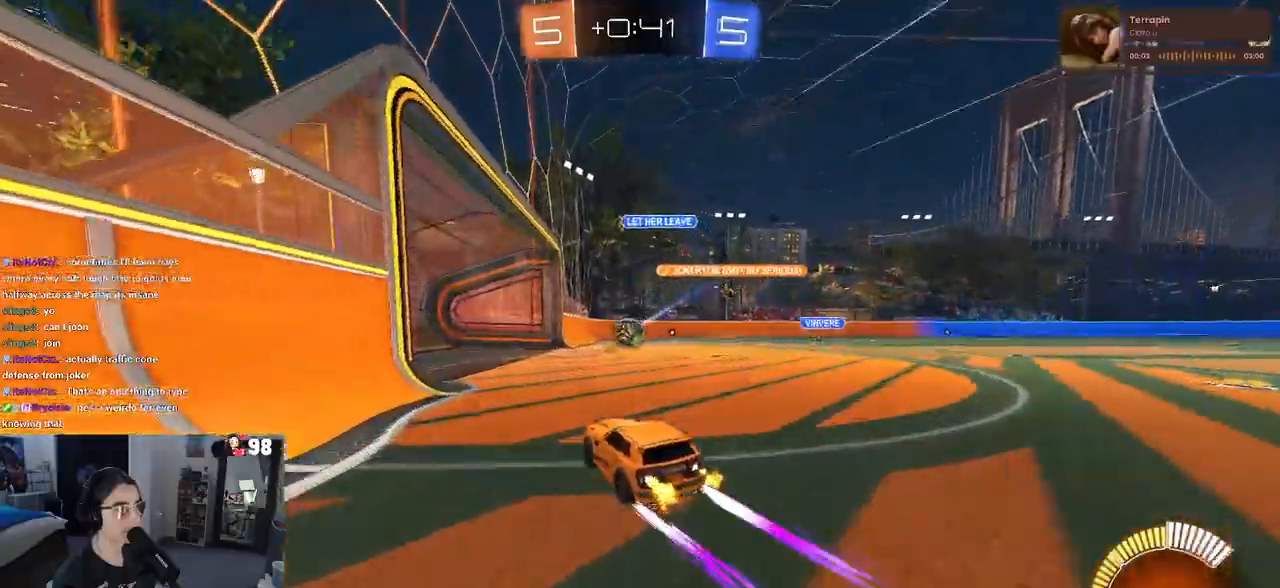
{"dt_ms": 500, "buttons": ["L2", "R2"], "left_stick": "right", "right_stick": "center", "events": [[133, "left_stick", "center"], [217, "R2", "up"], [250, "L2", "down"], [367, "left_stick", "right"], [500, "R2", "down"]]}
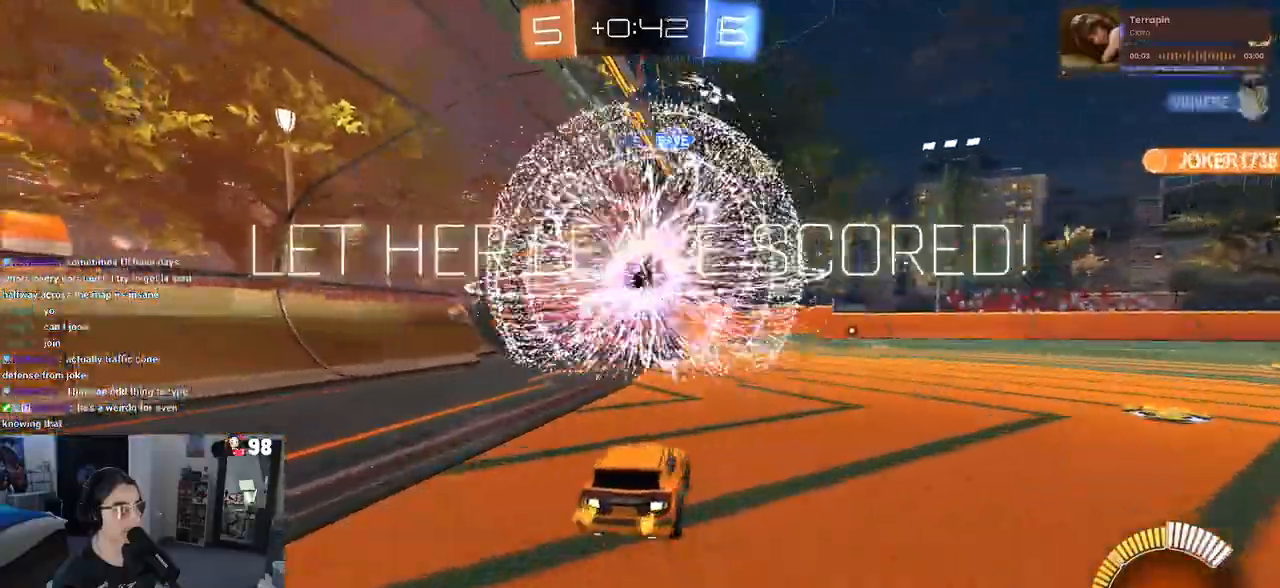
{"dt_ms": 500, "buttons": ["R3"], "left_stick": "center", "right_stick": "center", "events": [[50, "L2", "up"], [50, "left_stick", "center"], [117, "R2", "up"], [283, "R3", "down"]]}
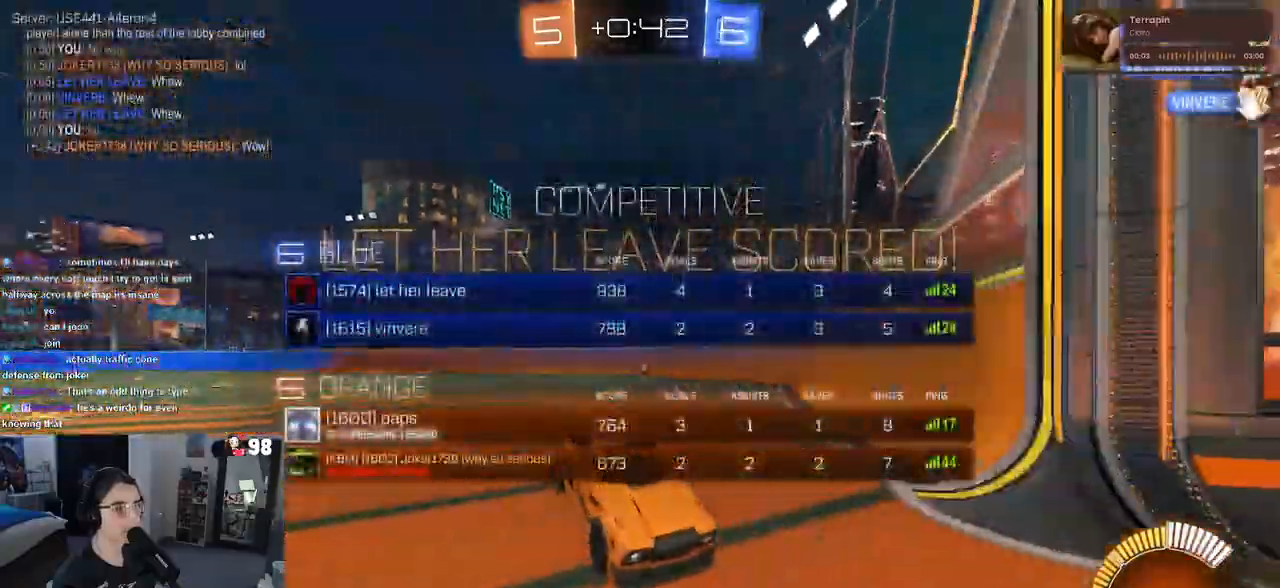
{"dt_ms": 500, "buttons": ["R3"], "left_stick": "center", "right_stick": "center", "events": []}
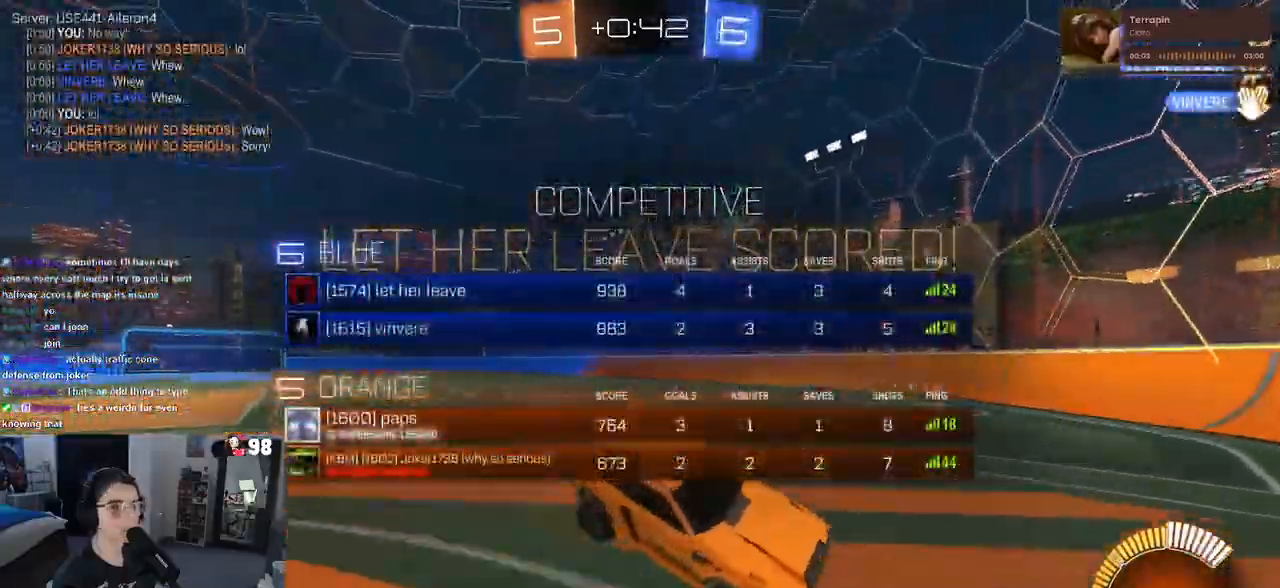
{"dt_ms": 500, "buttons": [], "left_stick": "center", "right_stick": "center", "events": [[33, "R3", "up"]]}
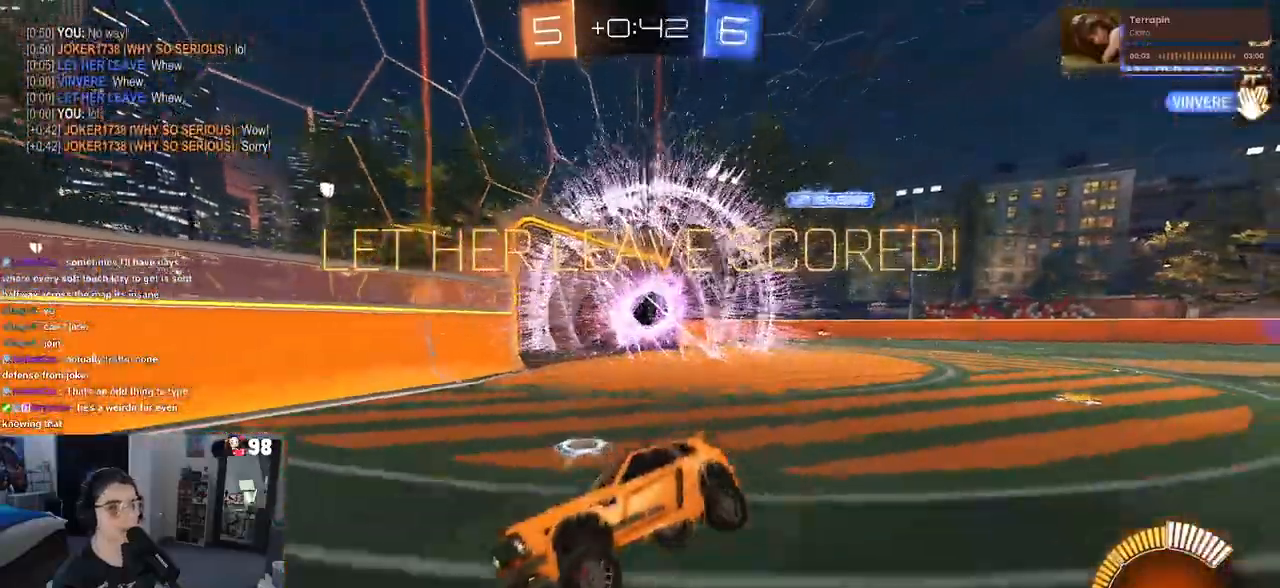
{"dt_ms": 500, "buttons": ["R3"], "left_stick": "center", "right_stick": "center", "events": [[317, "R3", "down"]]}
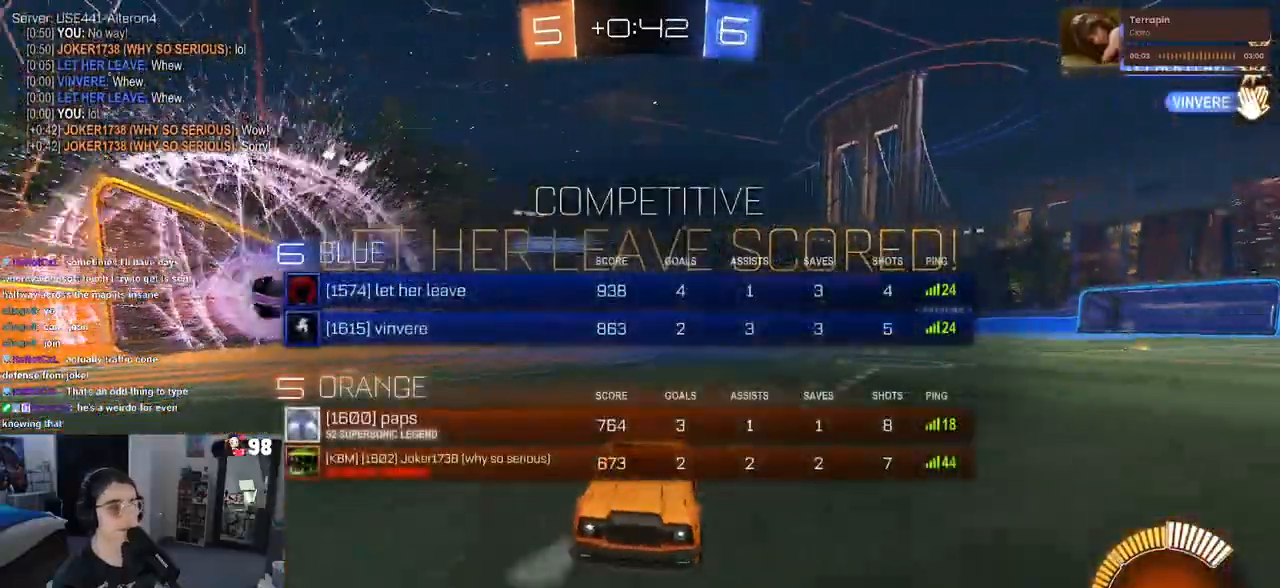
{"dt_ms": 500, "buttons": [], "left_stick": "right", "right_stick": "center", "events": [[483, "left_stick", "right"], [500, "R3", "up"]]}
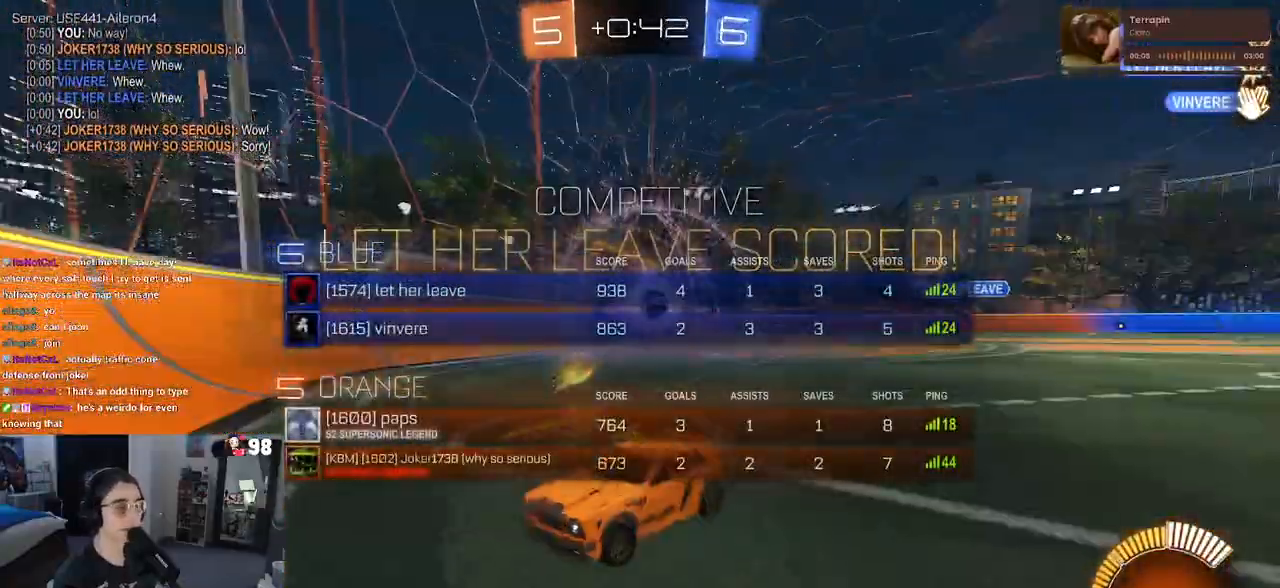
{"dt_ms": 500, "buttons": ["L1"], "left_stick": "right", "right_stick": "center", "events": [[217, "CROSS", "down"], [300, "L1", "down"], [317, "CROSS", "up"]]}
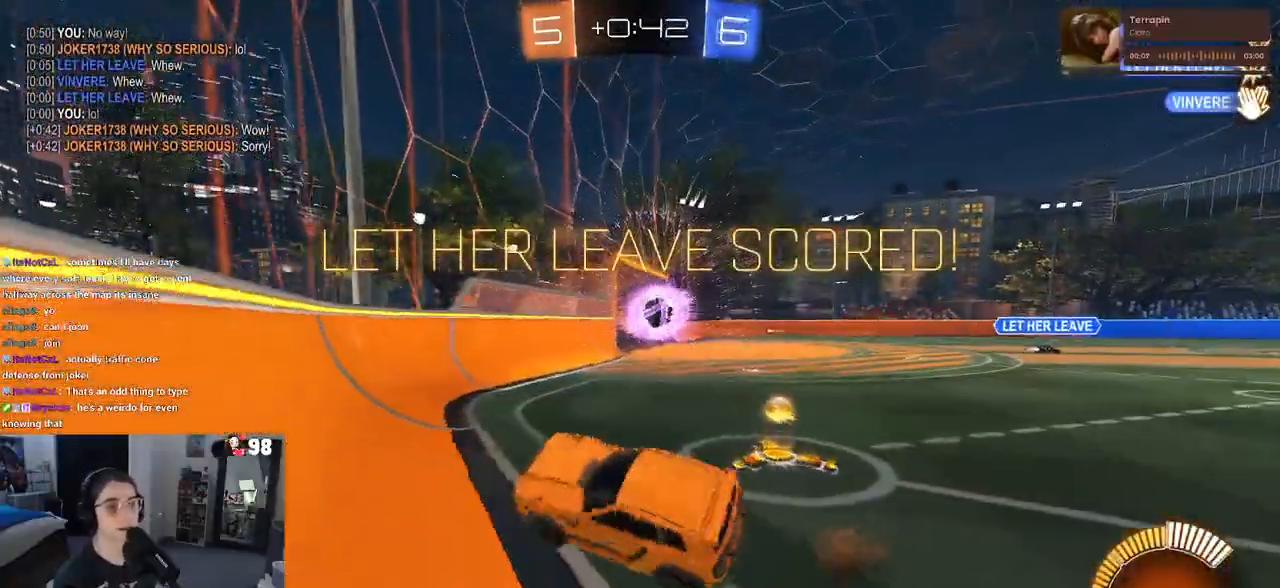
{"dt_ms": 500, "buttons": ["SQUARE"], "left_stick": "up-right", "right_stick": "center", "events": [[33, "L1", "up"], [50, "SQUARE", "down"], [150, "left_stick", "up-right"]]}
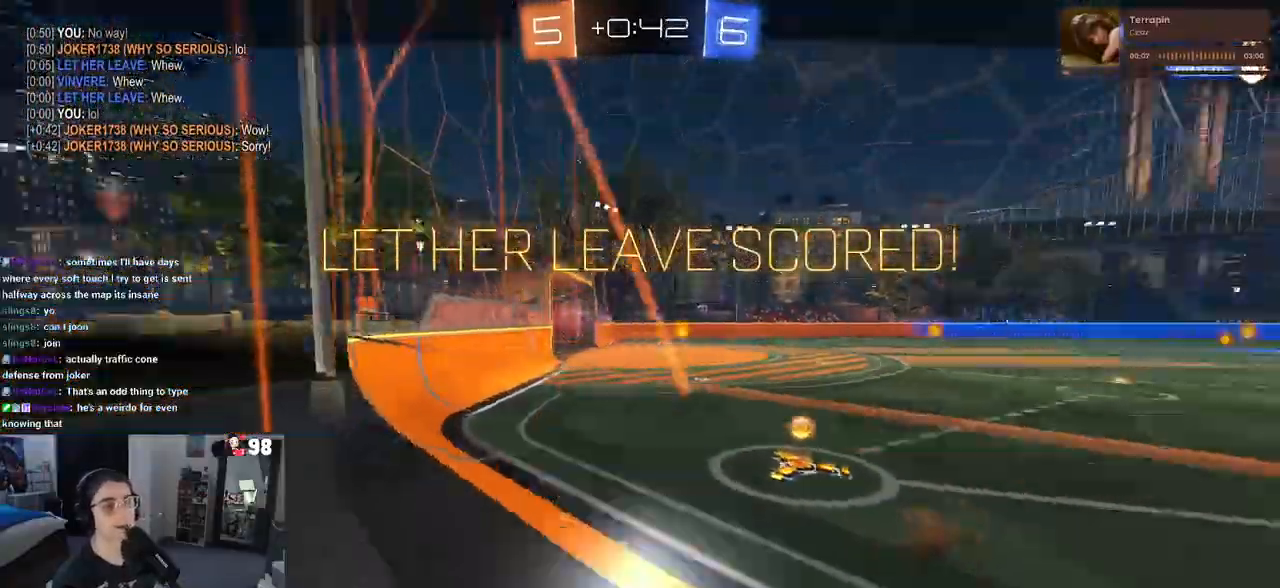
{"dt_ms": 500, "buttons": [], "left_stick": "up-right", "right_stick": "center", "events": [[50, "CROSS", "down"], [200, "CROSS", "up"], [333, "CROSS", "down"], [450, "CROSS", "up"], [467, "SQUARE", "up"]]}
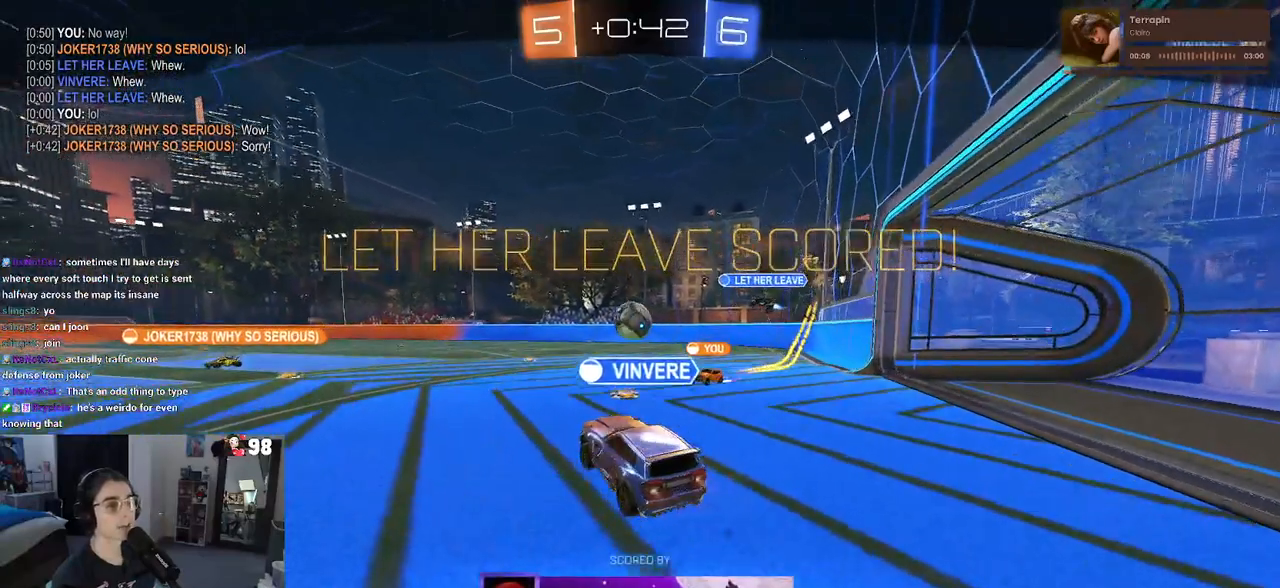
{"dt_ms": 500, "buttons": [], "left_stick": "center", "right_stick": "center", "events": [[117, "CROSS", "down"], [150, "left_stick", "center"], [183, "CROSS", "up"], [367, "CROSS", "down"], [450, "CROSS", "up"]]}